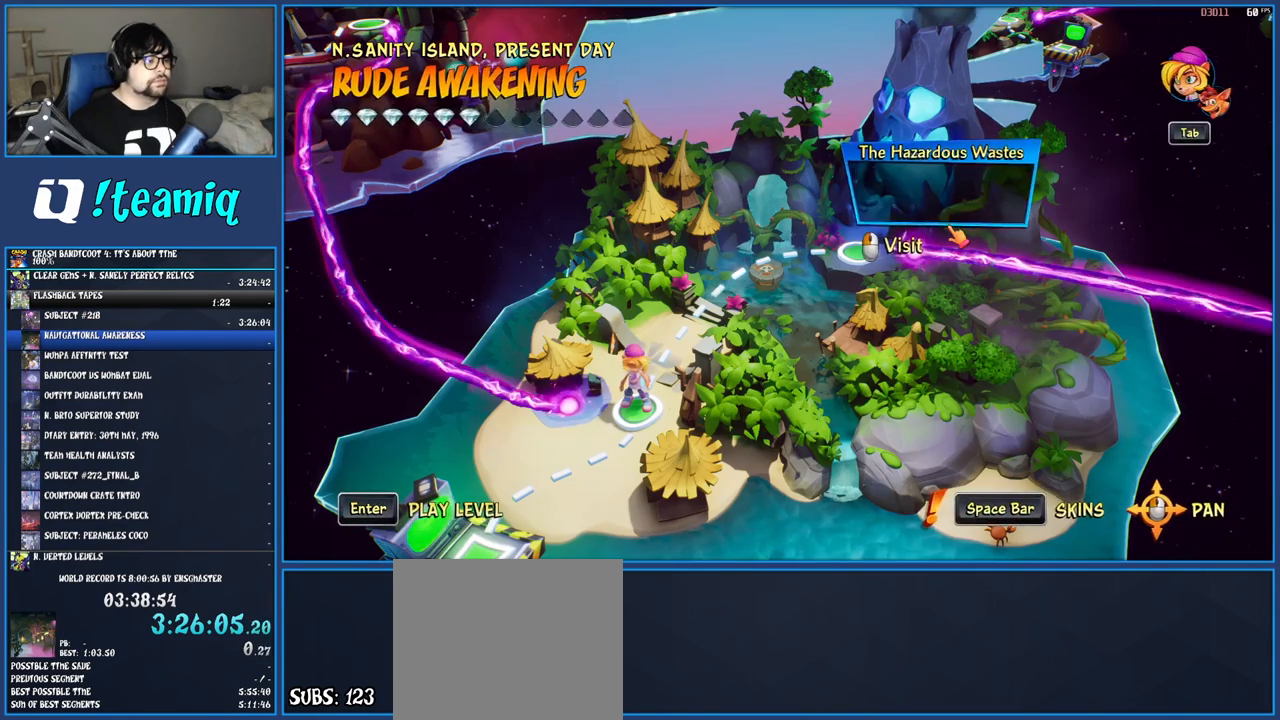
Gameplay with a controller (PlayStation layout); each line is a JSON object with the inputs held at the frame after it. "events" lists button and stick changes between this image and that frame as [ms after this image, input, new state], when the widget could be followed in between. Not read: L3 R3.
{"buttons": ["TOUCHPAD"], "left_stick": "center", "right_stick": "center", "events": [[417, "TOUCHPAD", "down"]]}
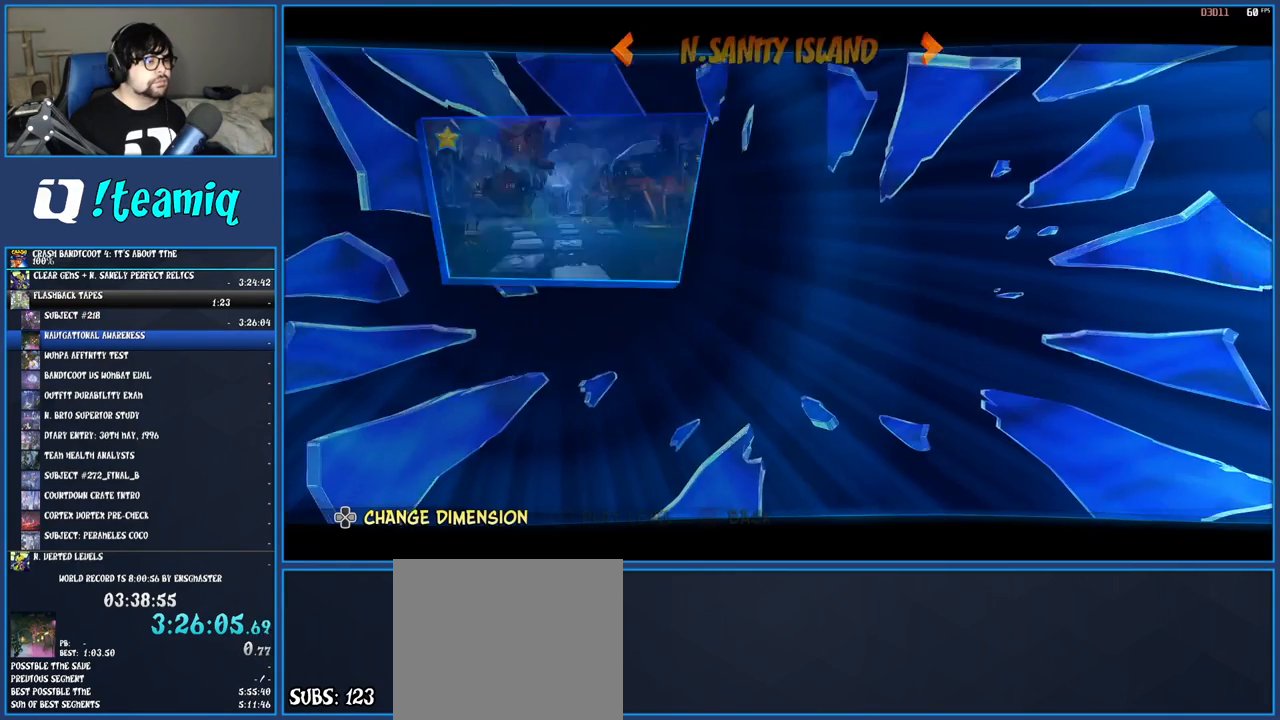
{"buttons": ["CIRCLE"], "left_stick": "center", "right_stick": "center", "events": [[17, "TOUCHPAD", "up"], [450, "CIRCLE", "down"]]}
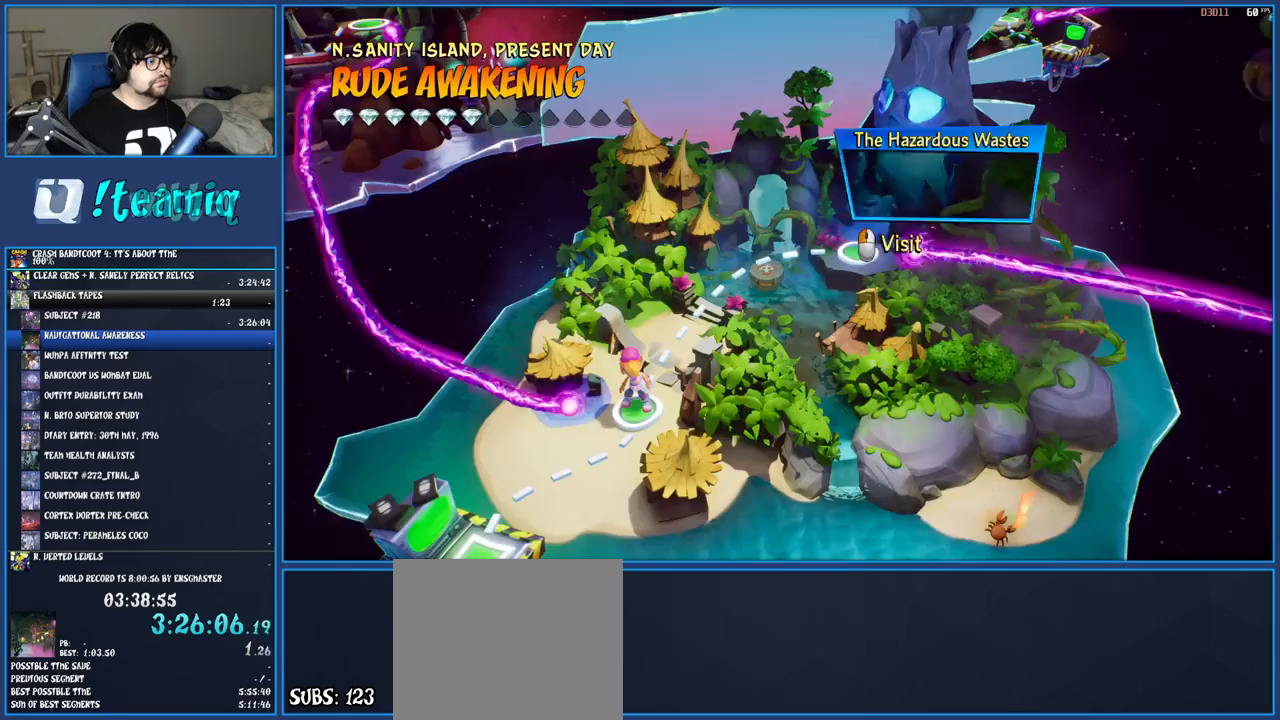
{"buttons": [], "left_stick": "center", "right_stick": "center", "events": [[67, "CIRCLE", "up"], [300, "DPAD_DOWN", "down"], [450, "DPAD_DOWN", "up"]]}
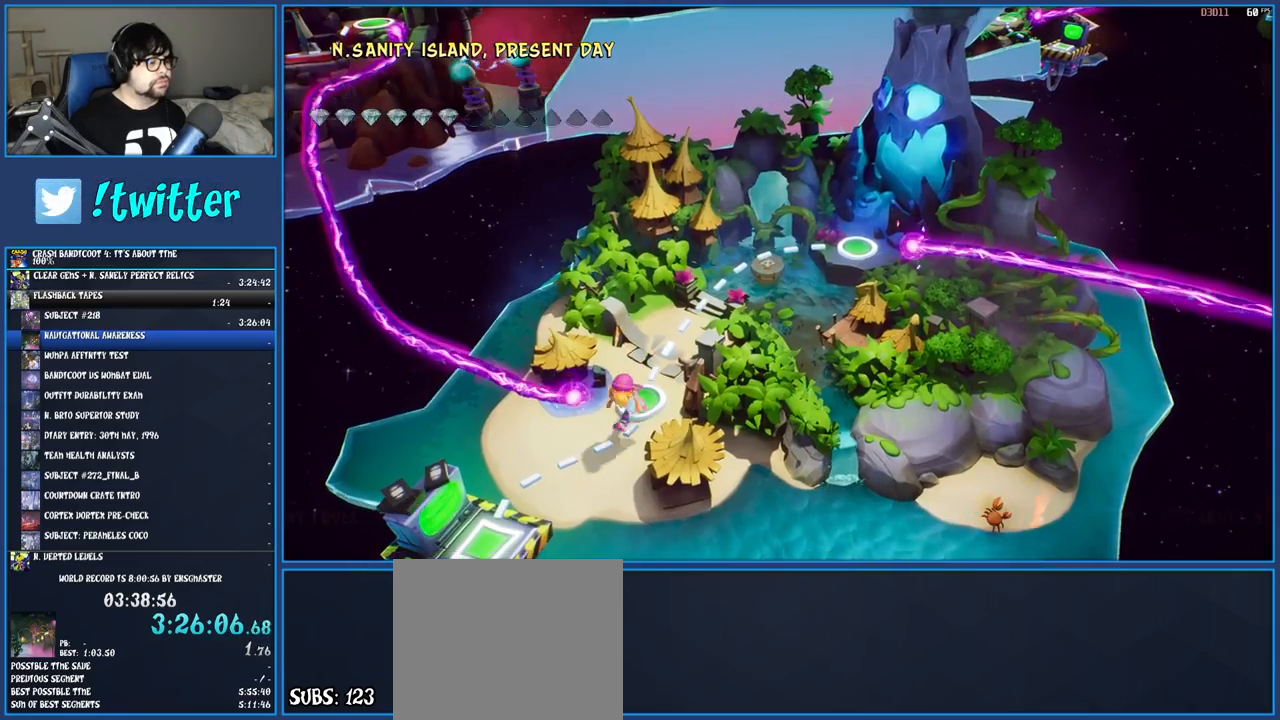
{"buttons": [], "left_stick": "center", "right_stick": "center", "events": []}
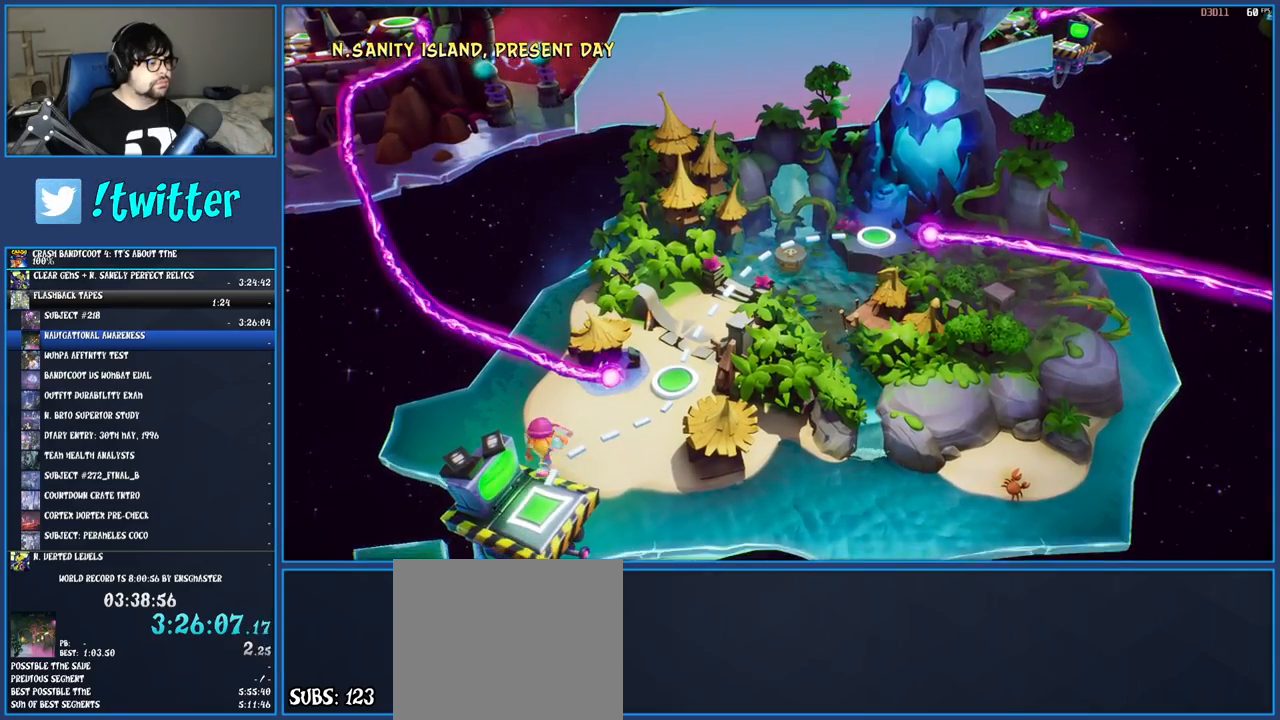
{"buttons": [], "left_stick": "center", "right_stick": "center", "events": [[250, "CROSS", "down"], [383, "CROSS", "up"]]}
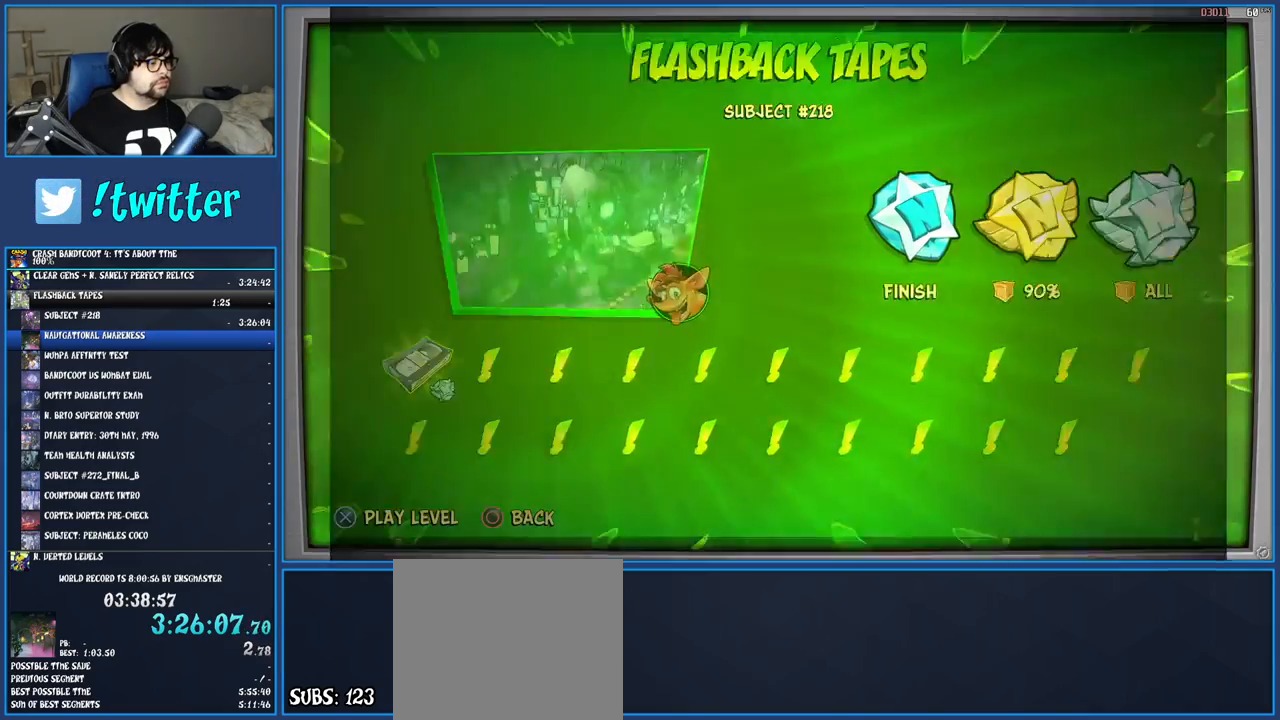
{"buttons": ["CROSS"], "left_stick": "center", "right_stick": "center", "events": [[350, "DPAD_RIGHT", "down"], [467, "DPAD_RIGHT", "up"], [500, "CROSS", "down"]]}
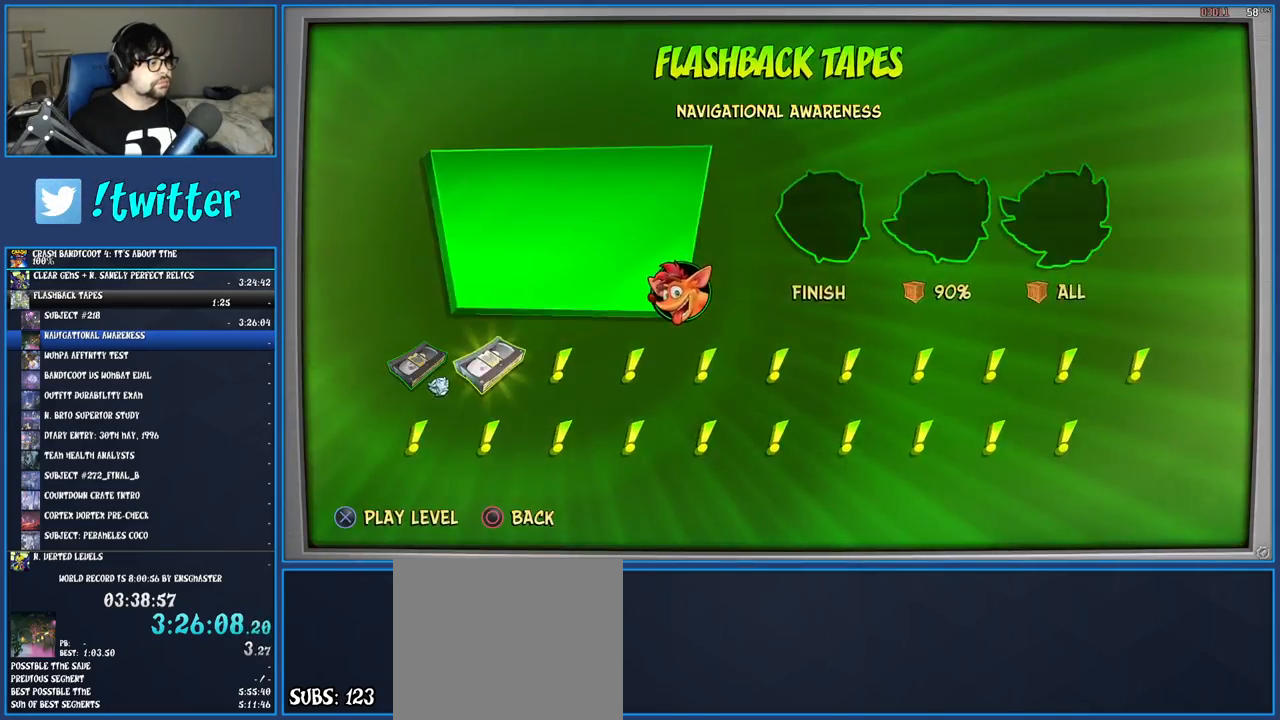
{"buttons": ["TRIANGLE"], "left_stick": "center", "right_stick": "center", "events": [[117, "CROSS", "up"], [183, "CROSS", "down"], [250, "CROSS", "up"], [283, "CROSS", "down"], [350, "CROSS", "up"], [467, "TRIANGLE", "down"]]}
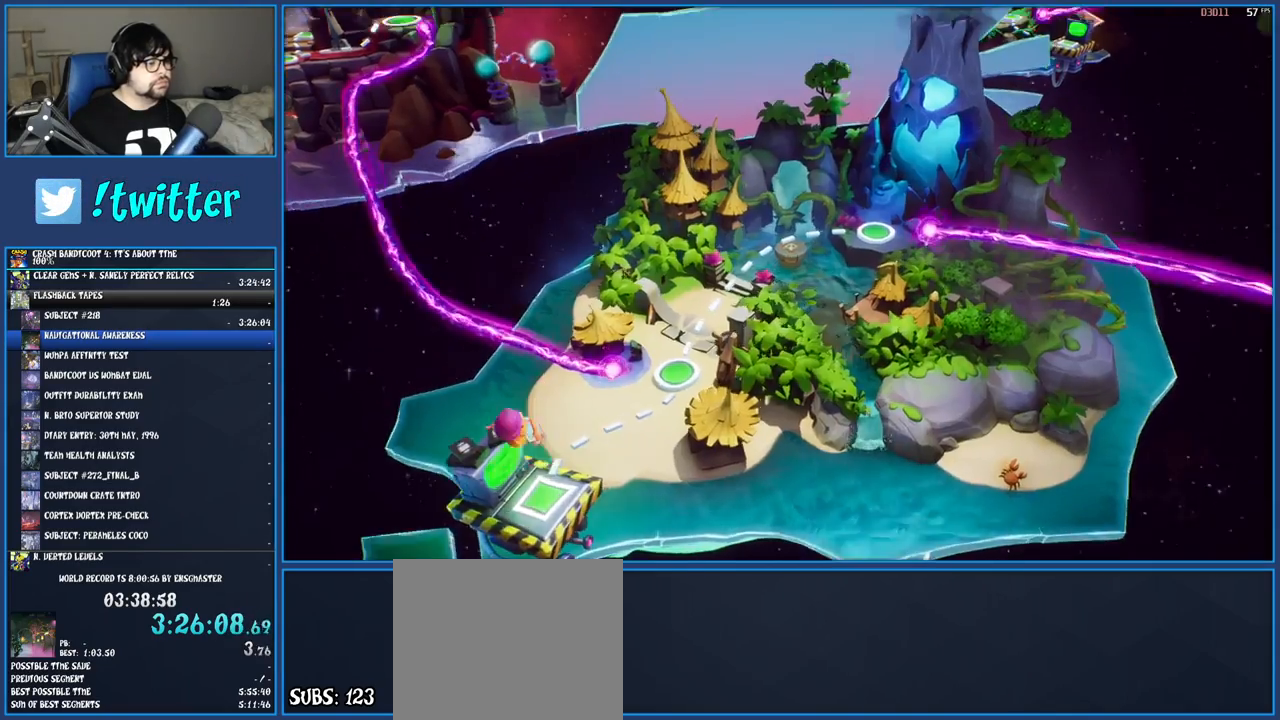
{"buttons": [], "left_stick": "center", "right_stick": "center", "events": [[50, "TRIANGLE", "up"], [117, "TRIANGLE", "down"], [183, "TRIANGLE", "up"], [250, "TRIANGLE", "down"], [333, "TRIANGLE", "up"], [400, "TRIANGLE", "down"], [467, "TRIANGLE", "up"]]}
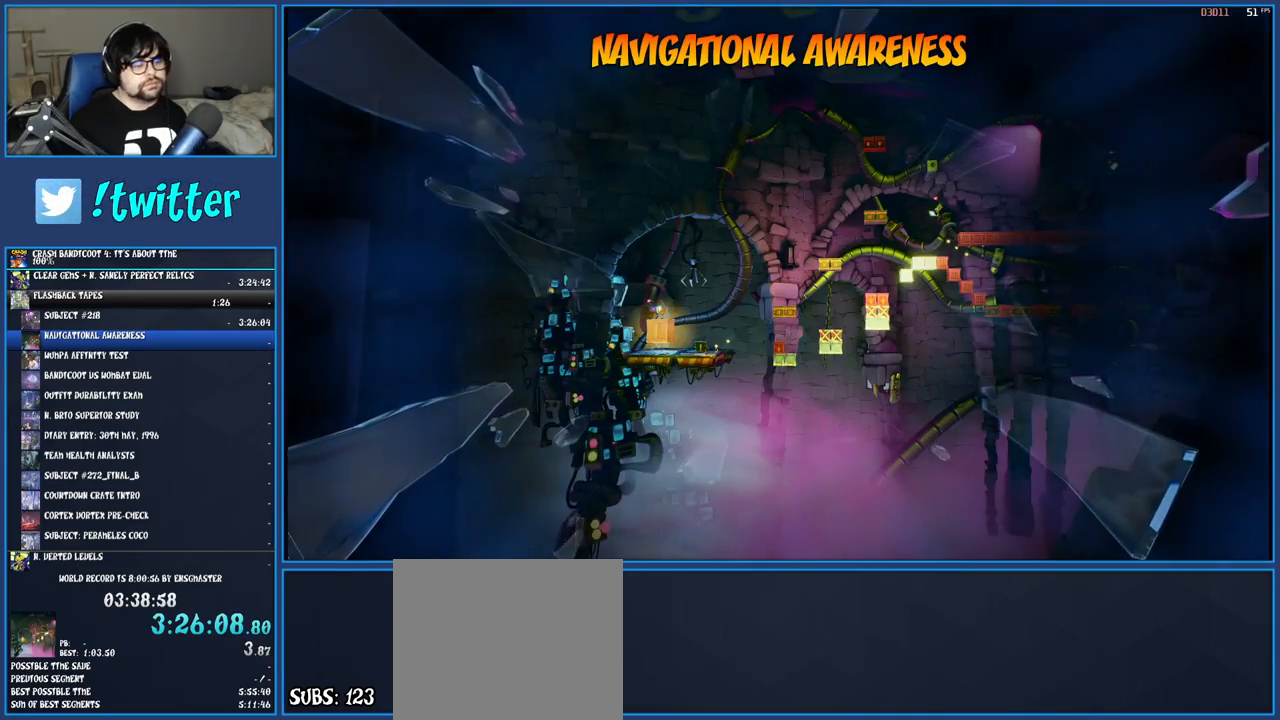
{"buttons": ["TRIANGLE"], "left_stick": "center", "right_stick": "center", "events": [[50, "TRIANGLE", "down"], [117, "TRIANGLE", "up"], [183, "TRIANGLE", "down"], [267, "TRIANGLE", "up"], [333, "TRIANGLE", "down"], [417, "TRIANGLE", "up"], [450, "TRIANGLE", "down"]]}
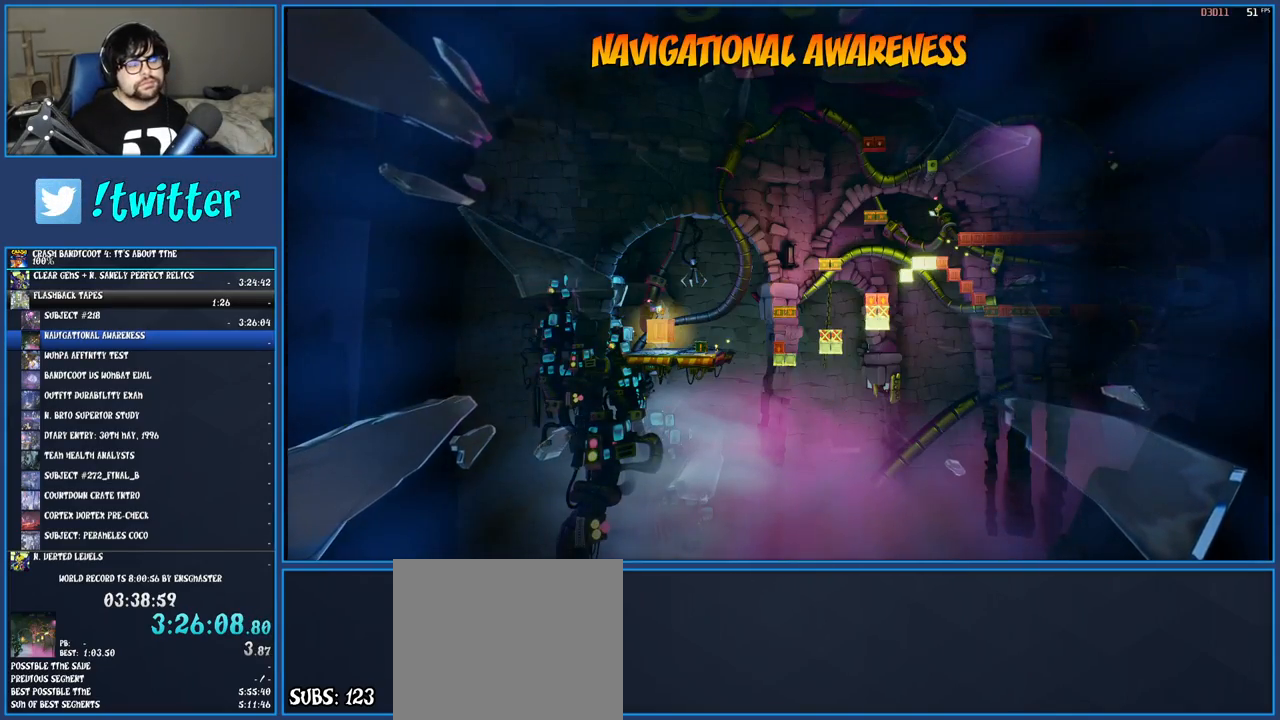
{"buttons": [], "left_stick": "center", "right_stick": "center", "events": [[33, "TRIANGLE", "up"], [83, "TRIANGLE", "down"], [167, "TRIANGLE", "up"], [250, "TRIANGLE", "down"], [333, "TRIANGLE", "up"], [383, "TRIANGLE", "down"], [483, "TRIANGLE", "up"]]}
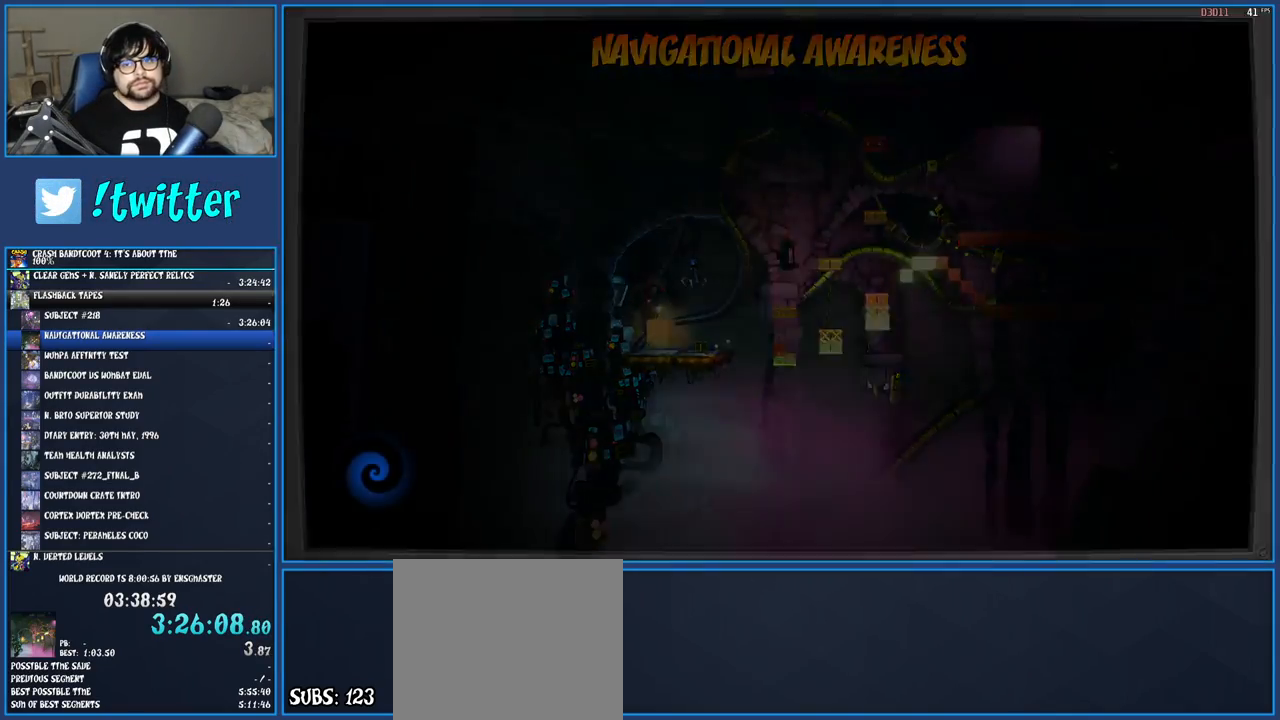
{"buttons": ["TRIANGLE"], "left_stick": "center", "right_stick": "center", "events": [[50, "TRIANGLE", "down"], [150, "TRIANGLE", "up"], [200, "TRIANGLE", "down"], [283, "TRIANGLE", "up"], [350, "TRIANGLE", "down"], [433, "TRIANGLE", "up"], [500, "TRIANGLE", "down"]]}
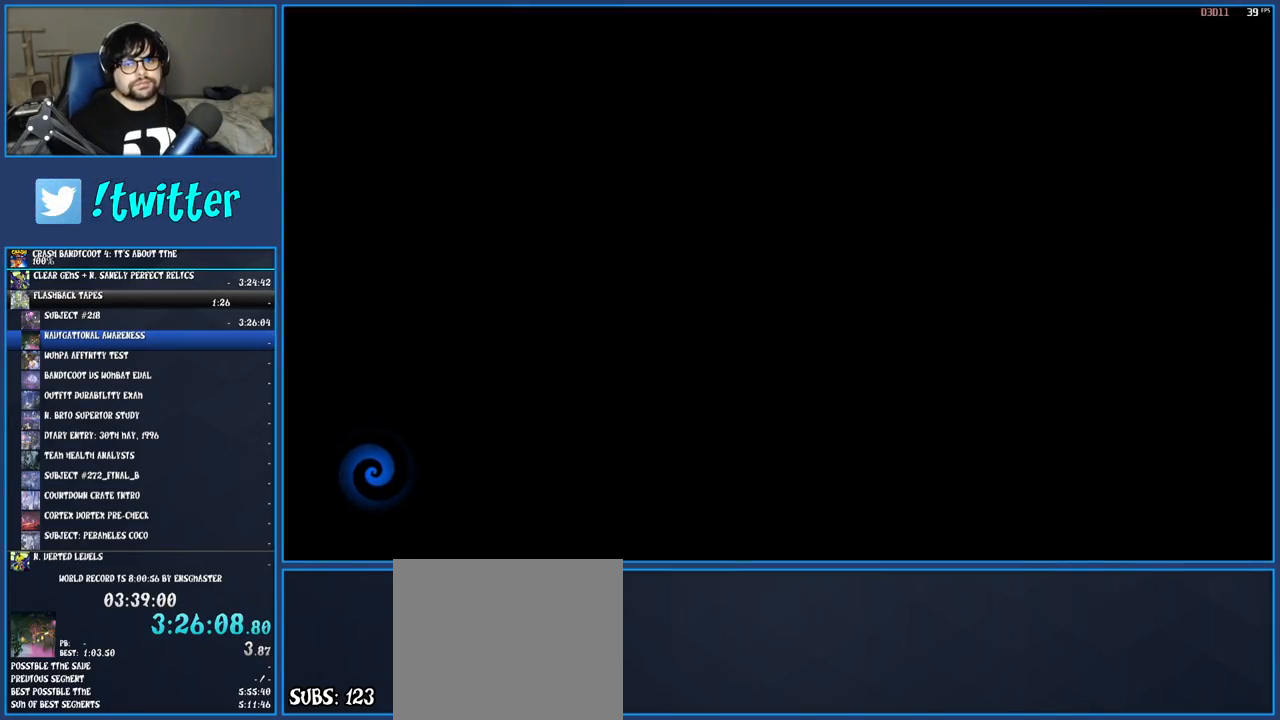
{"buttons": ["TRIANGLE"], "left_stick": "center", "right_stick": "center", "events": [[100, "TRIANGLE", "up"], [167, "TRIANGLE", "down"], [217, "TRIANGLE", "up"], [283, "TRIANGLE", "down"], [367, "TRIANGLE", "up"], [433, "TRIANGLE", "down"]]}
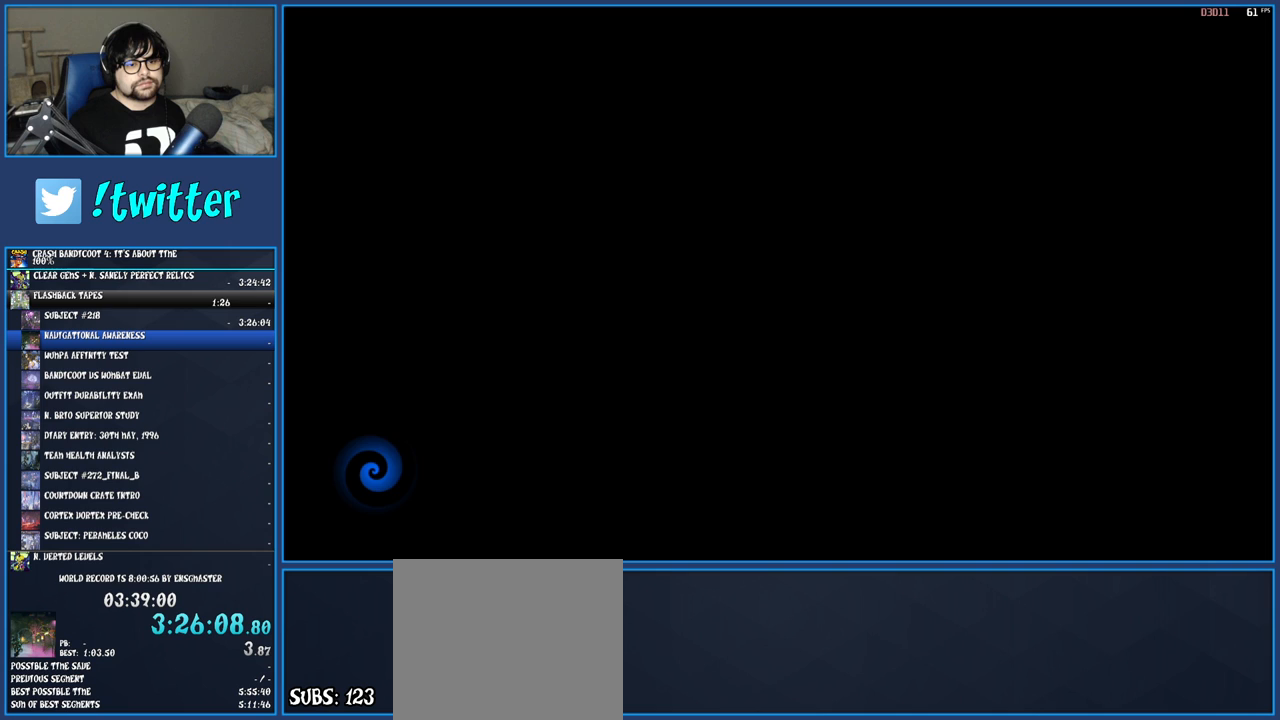
{"buttons": [], "left_stick": "center", "right_stick": "center", "events": [[33, "TRIANGLE", "up"], [100, "TRIANGLE", "down"], [167, "TRIANGLE", "up"], [233, "TRIANGLE", "down"], [333, "TRIANGLE", "up"], [400, "TRIANGLE", "down"], [483, "TRIANGLE", "up"]]}
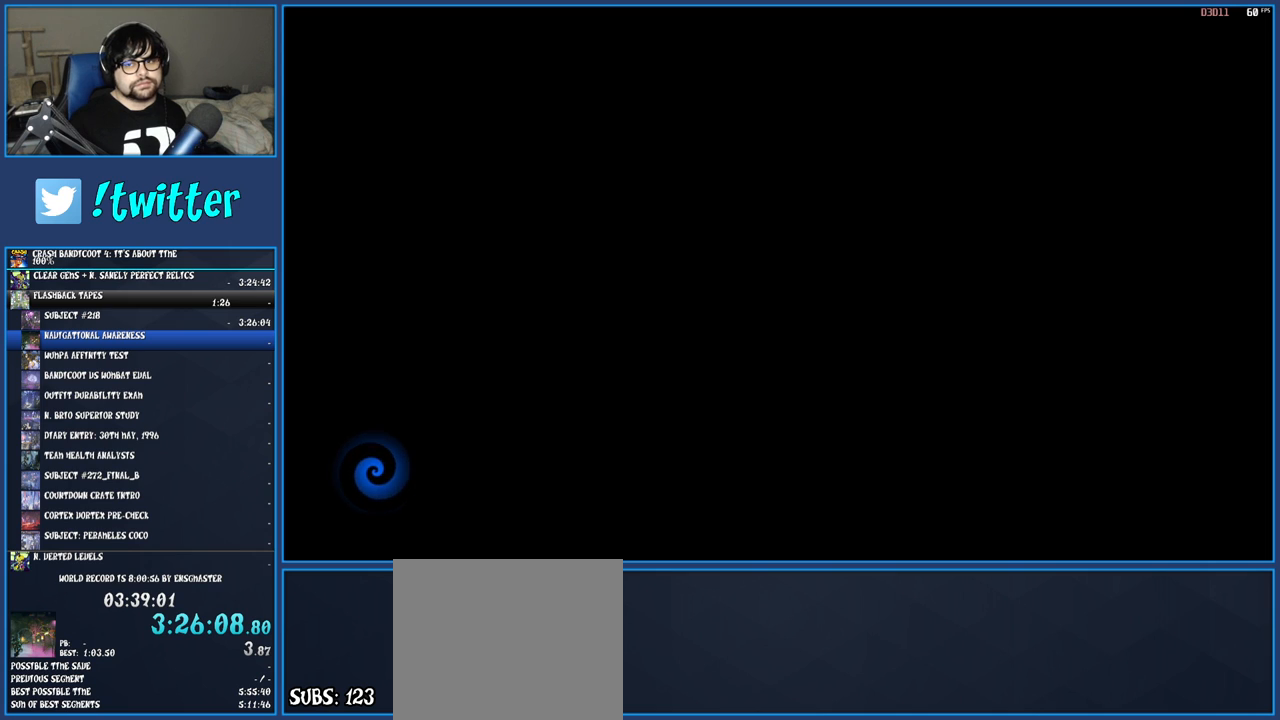
{"buttons": [], "left_stick": "center", "right_stick": "center", "events": [[50, "TRIANGLE", "down"], [150, "TRIANGLE", "up"], [217, "TRIANGLE", "down"], [317, "TRIANGLE", "up"], [383, "TRIANGLE", "down"], [500, "TRIANGLE", "up"]]}
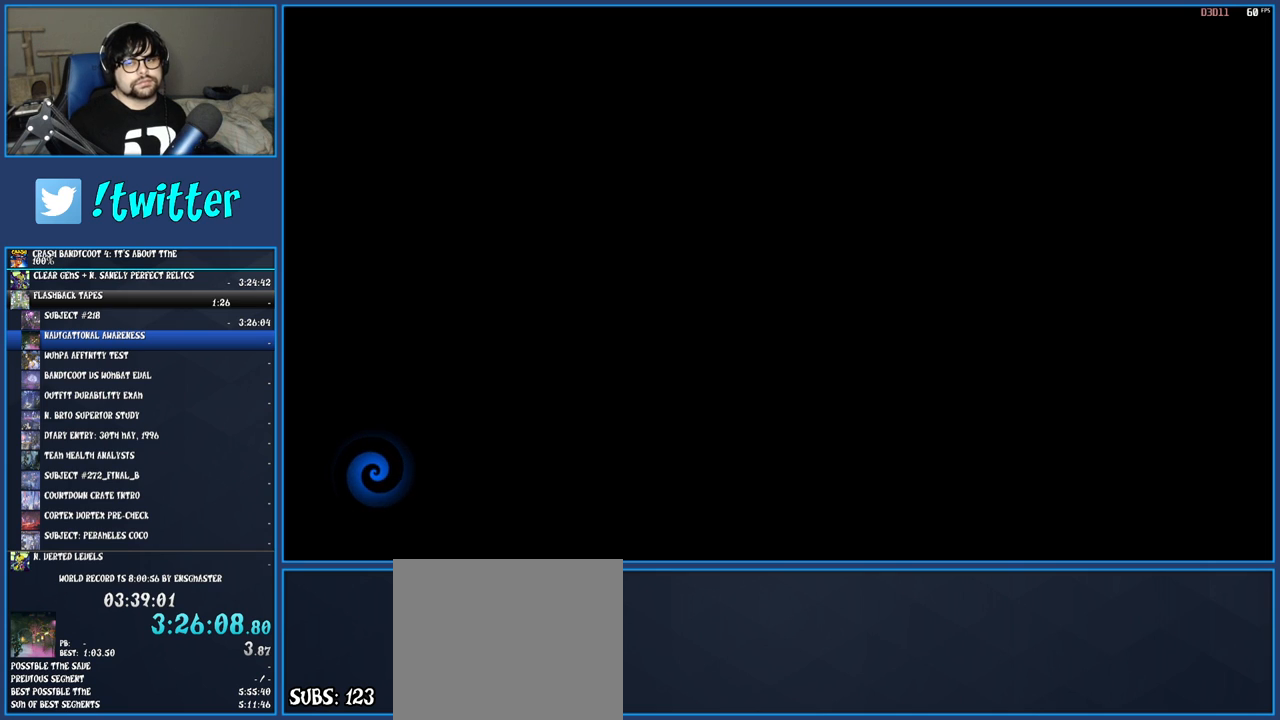
{"buttons": [], "left_stick": "center", "right_stick": "center", "events": [[50, "TRIANGLE", "down"], [150, "TRIANGLE", "up"], [217, "TRIANGLE", "down"], [317, "TRIANGLE", "up"], [383, "TRIANGLE", "down"], [483, "TRIANGLE", "up"]]}
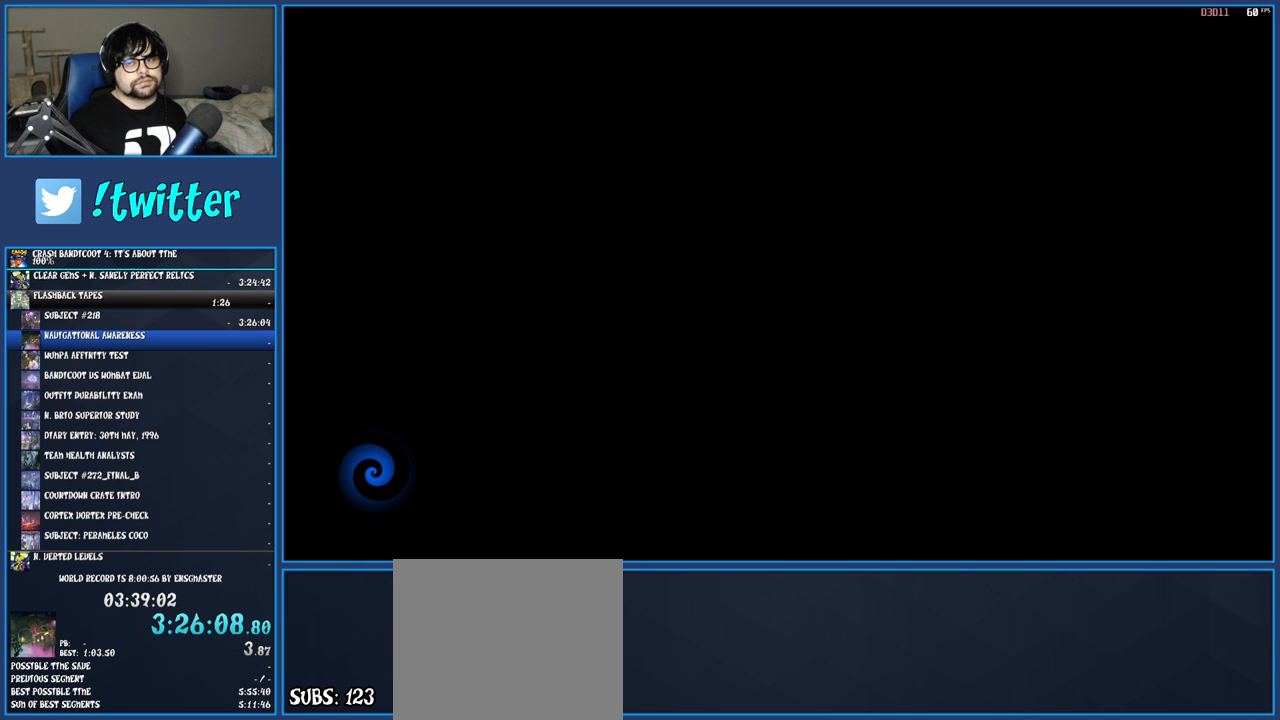
{"buttons": [], "left_stick": "center", "right_stick": "center", "events": [[50, "TRIANGLE", "down"], [150, "TRIANGLE", "up"], [233, "TRIANGLE", "down"], [317, "TRIANGLE", "up"], [400, "TRIANGLE", "down"], [500, "TRIANGLE", "up"]]}
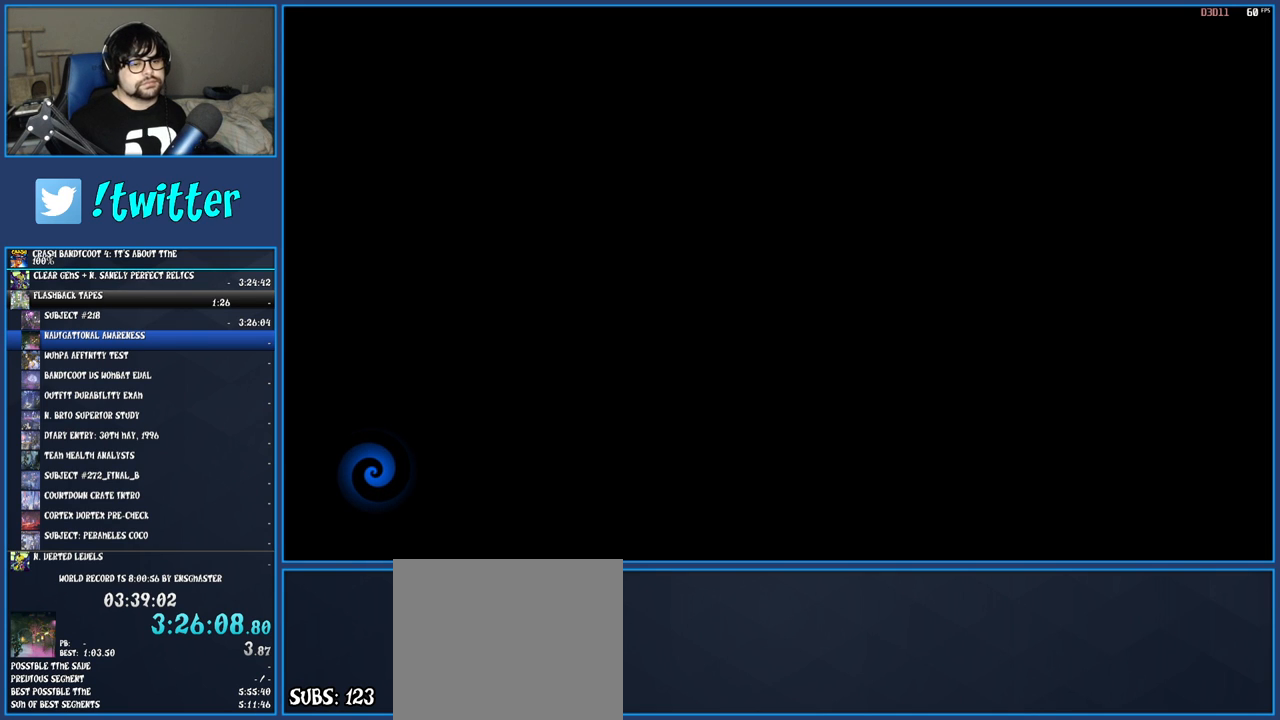
{"buttons": ["TRIANGLE"], "left_stick": "center", "right_stick": "center", "events": [[50, "TRIANGLE", "down"], [150, "TRIANGLE", "up"], [233, "TRIANGLE", "down"], [350, "TRIANGLE", "up"], [400, "TRIANGLE", "down"]]}
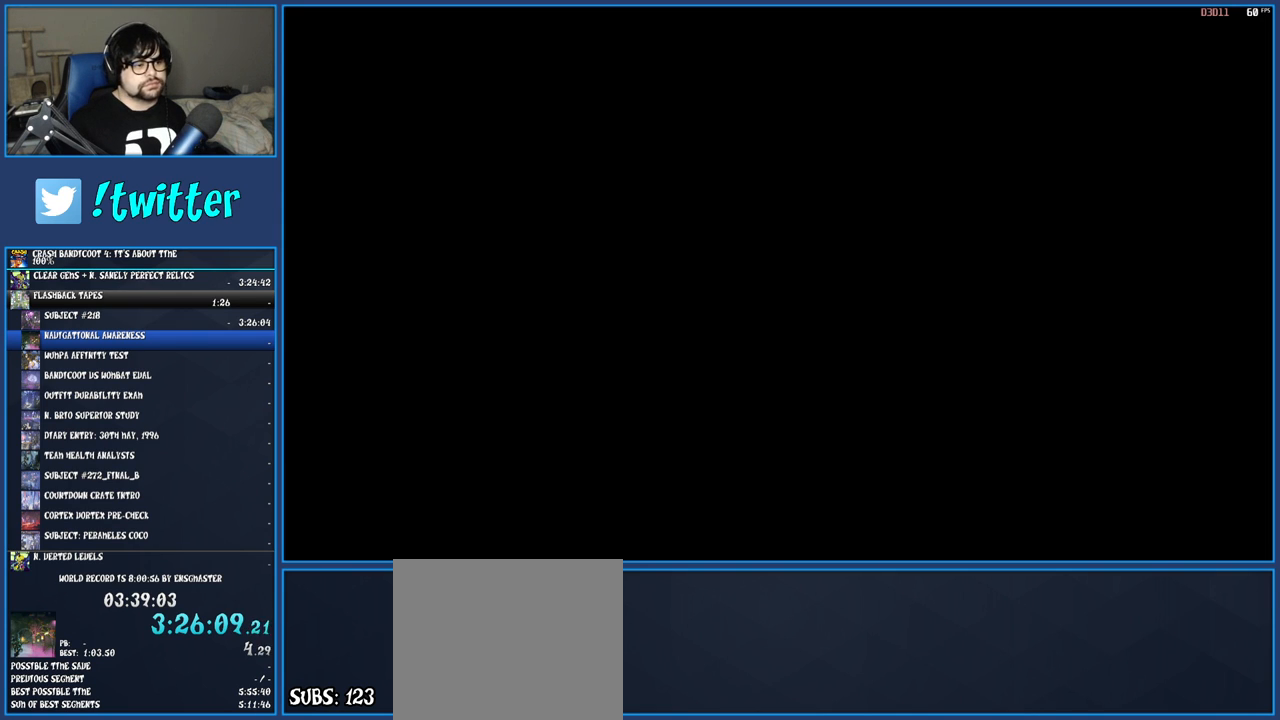
{"buttons": ["TRIANGLE"], "left_stick": "left", "right_stick": "center", "events": [[17, "TRIANGLE", "up"], [83, "TRIANGLE", "down"], [100, "left_stick", "left"], [200, "TRIANGLE", "up"], [233, "TRIANGLE", "down"], [350, "TRIANGLE", "up"], [417, "TRIANGLE", "down"]]}
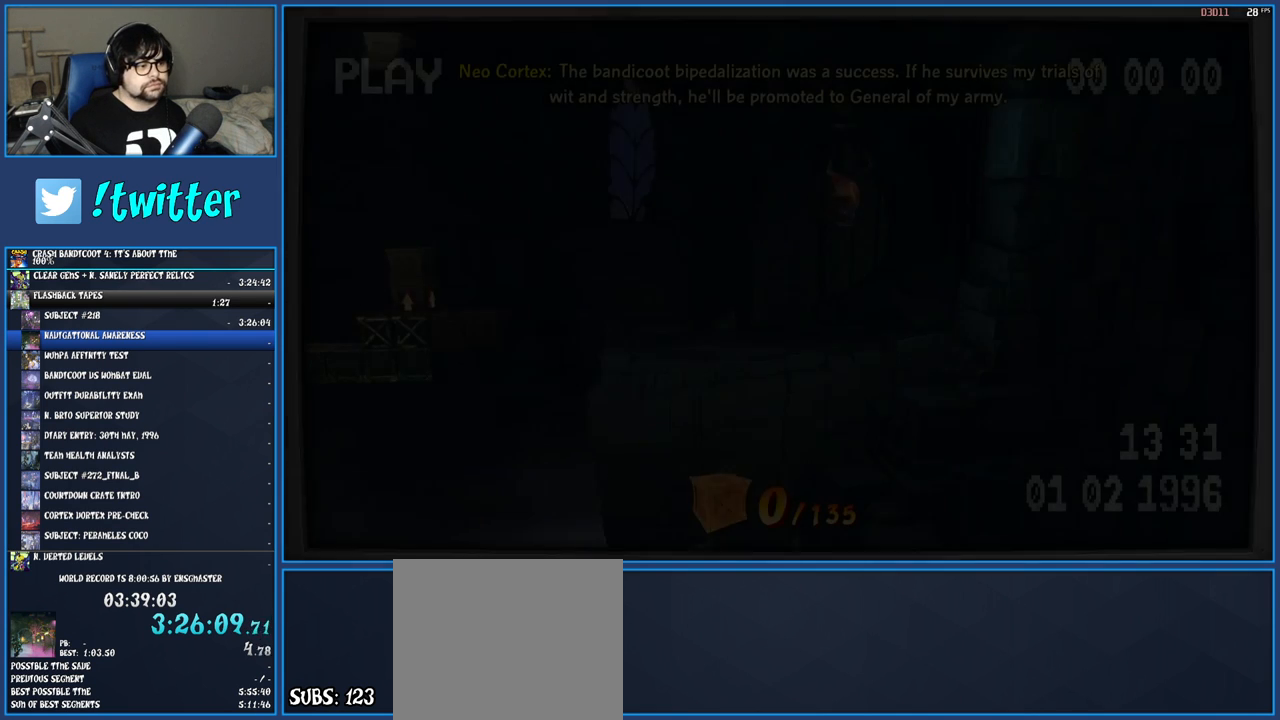
{"buttons": [], "left_stick": "left", "right_stick": "center", "events": [[17, "TRIANGLE", "up"], [83, "TRIANGLE", "down"], [183, "TRIANGLE", "up"]]}
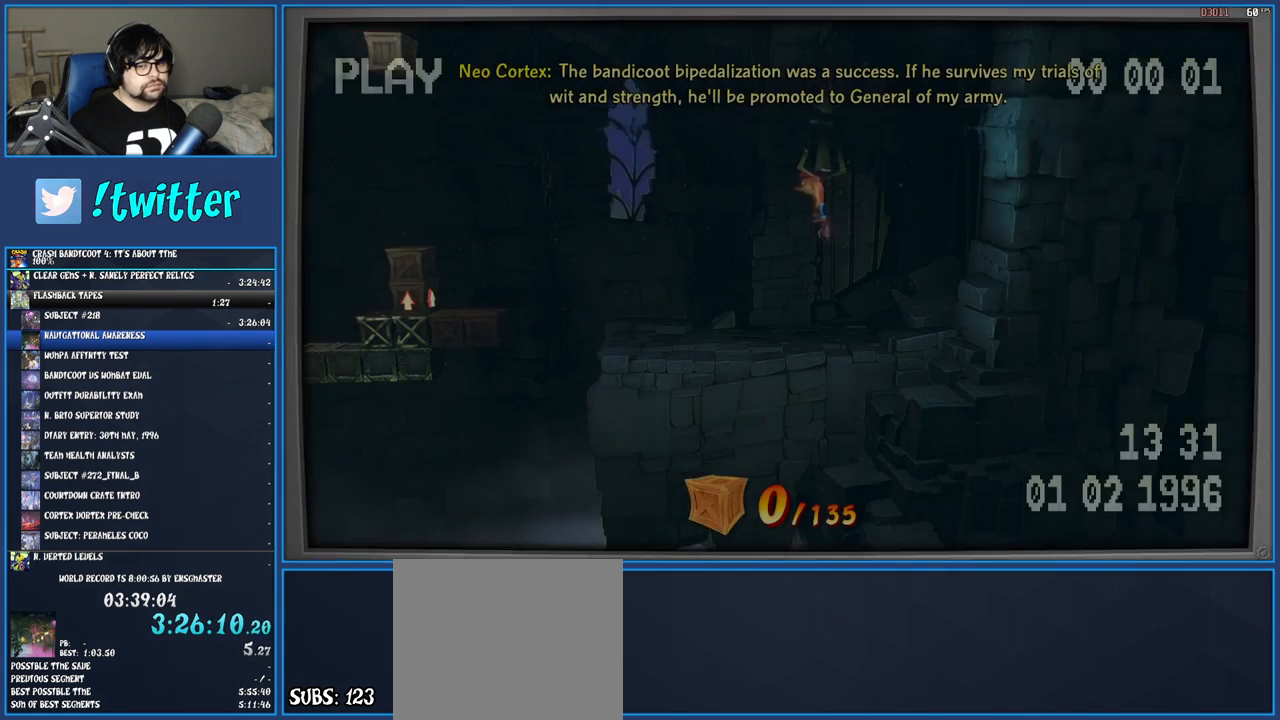
{"buttons": [], "left_stick": "left", "right_stick": "center", "events": [[267, "TRIANGLE", "down"], [317, "TRIANGLE", "up"], [417, "TRIANGLE", "down"], [467, "TRIANGLE", "up"]]}
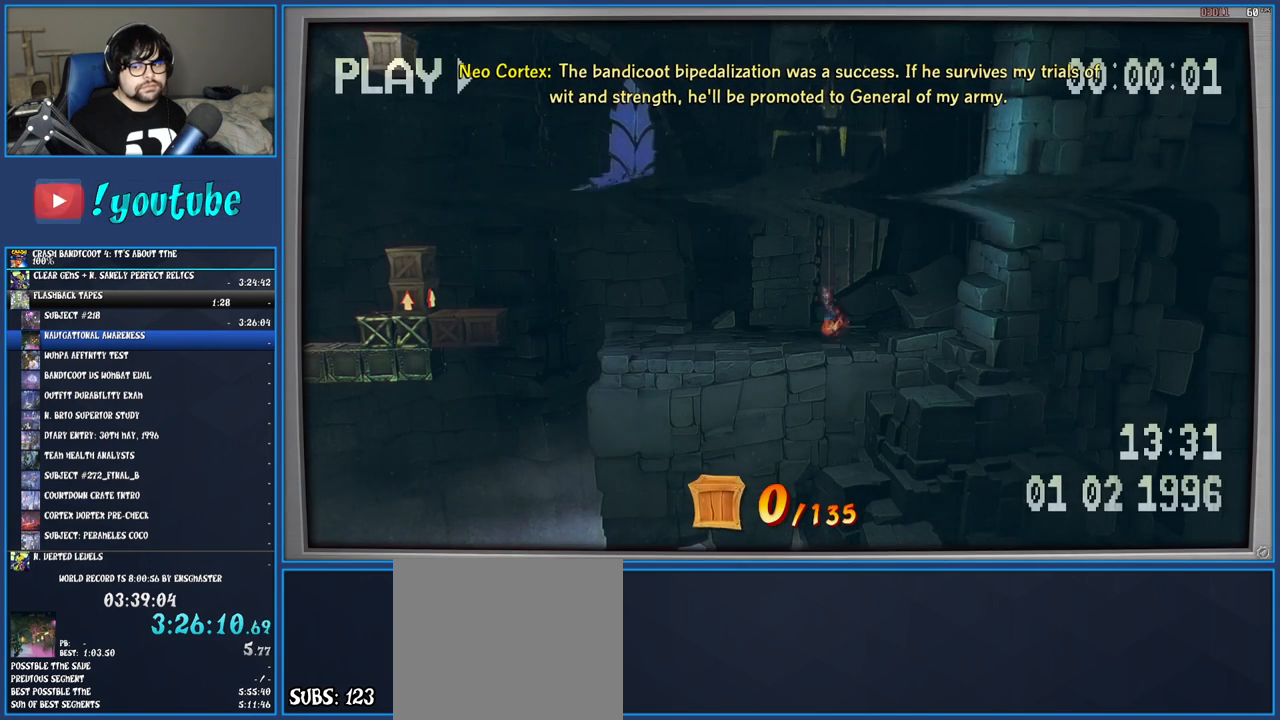
{"buttons": [], "left_stick": "left", "right_stick": "center", "events": [[50, "TRIANGLE", "down"], [150, "TRIANGLE", "up"], [200, "TRIANGLE", "down"], [283, "TRIANGLE", "up"], [350, "TRIANGLE", "down"], [450, "TRIANGLE", "up"]]}
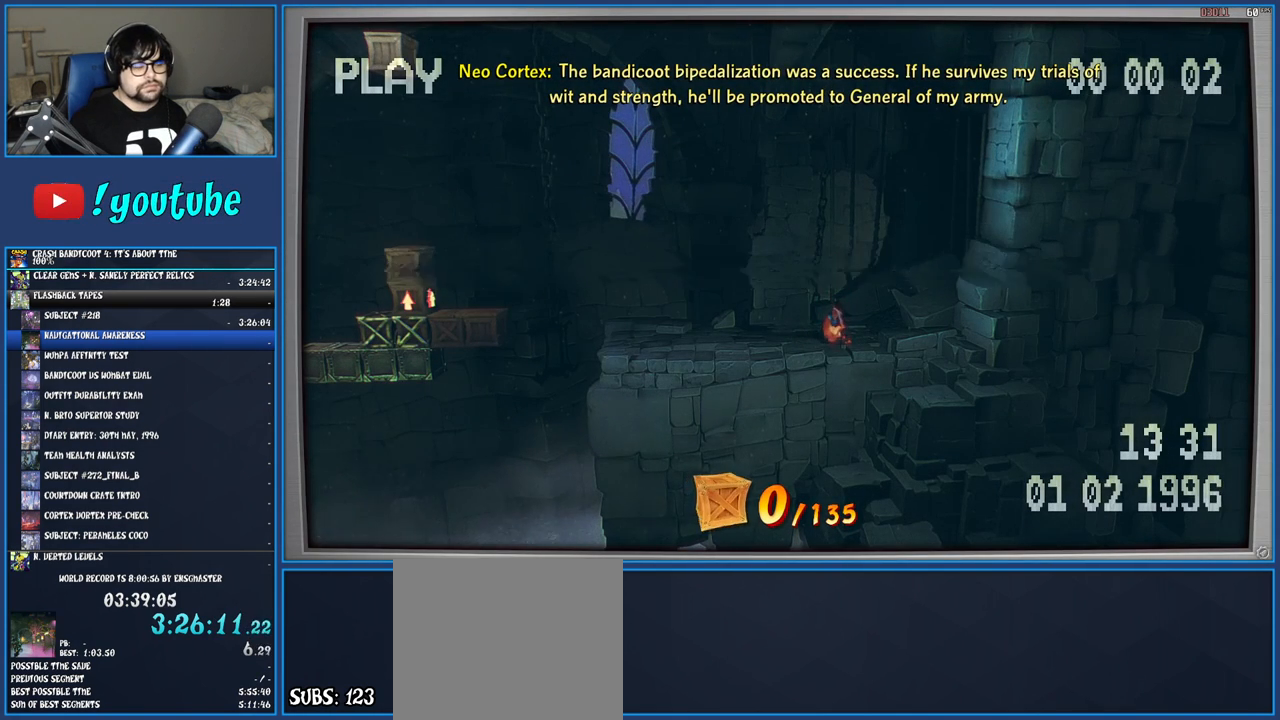
{"buttons": [], "left_stick": "left", "right_stick": "center", "events": []}
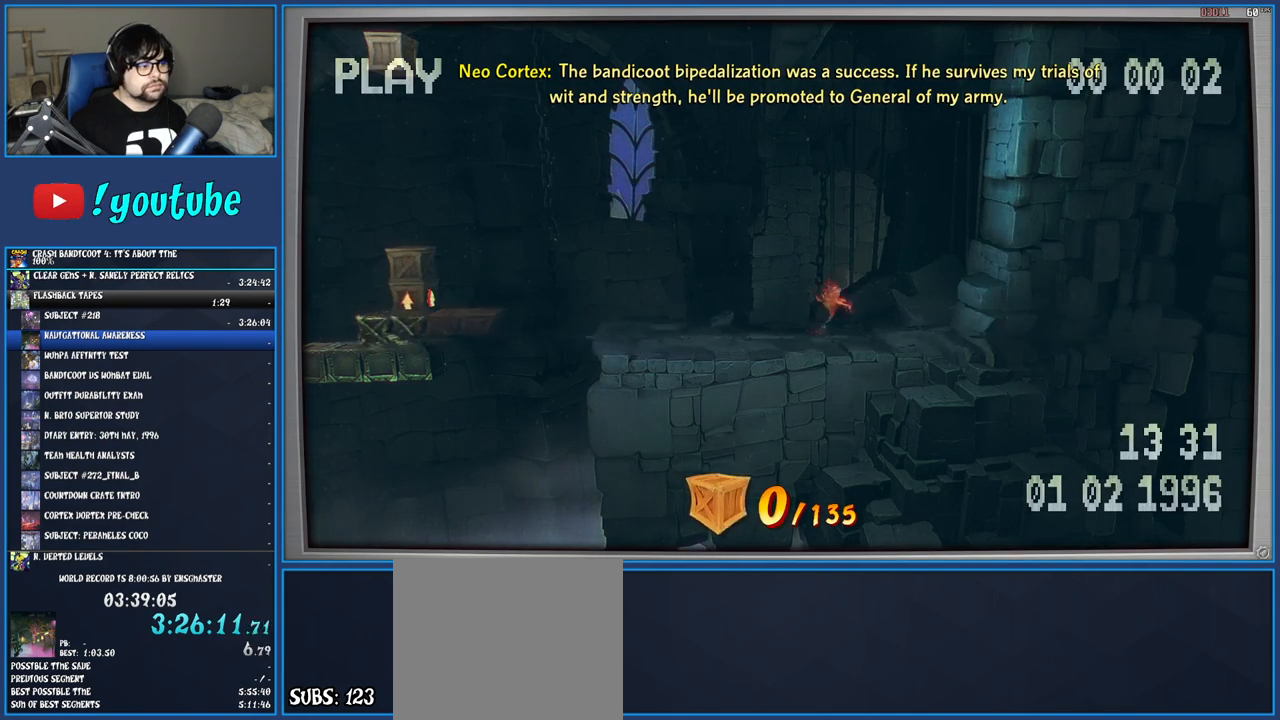
{"buttons": ["SQUARE"], "left_stick": "left", "right_stick": "center", "events": [[283, "R1", "down"], [383, "R1", "up"], [450, "SQUARE", "down"]]}
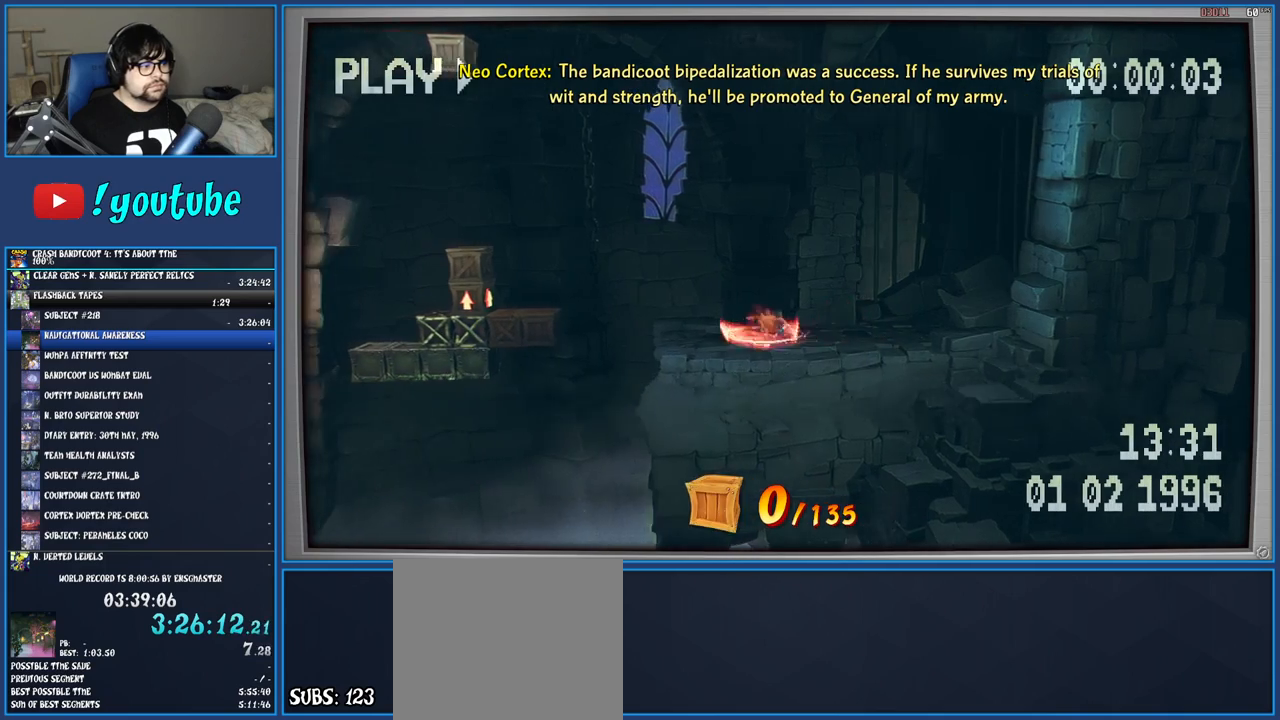
{"buttons": ["SQUARE"], "left_stick": "left", "right_stick": "center", "events": [[100, "SQUARE", "up"], [317, "R1", "down"], [450, "R1", "up"], [483, "SQUARE", "down"]]}
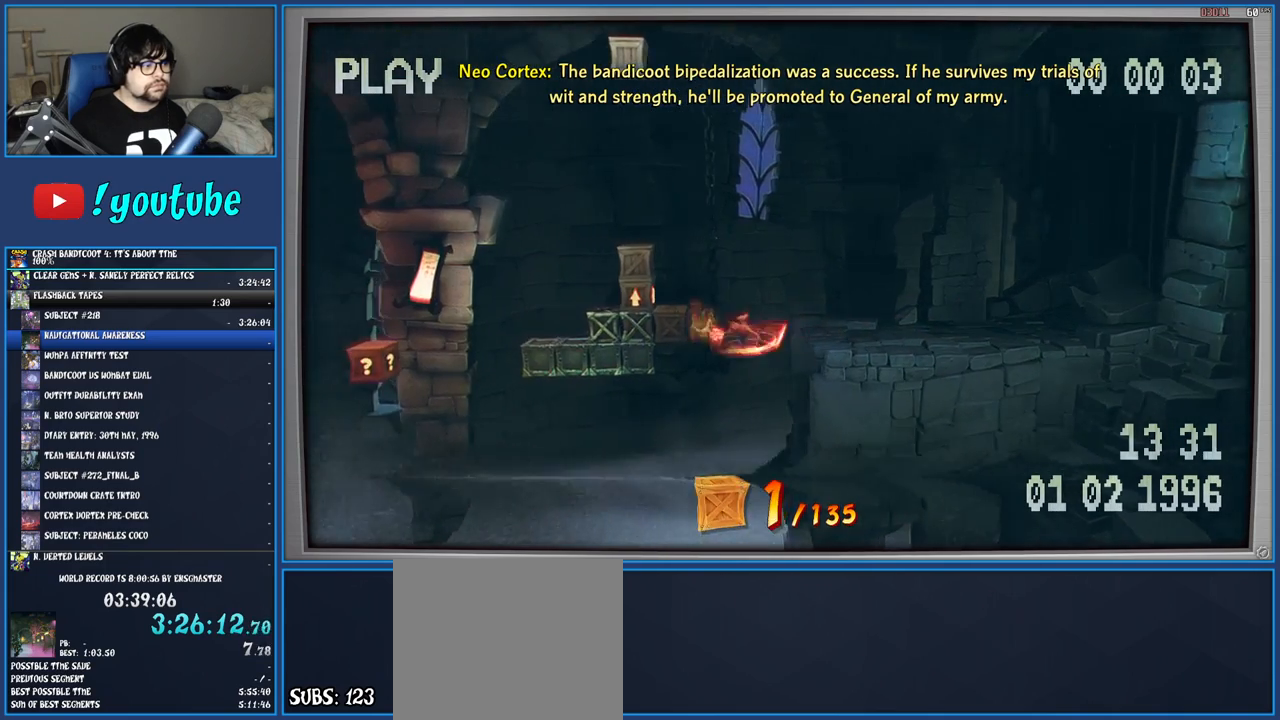
{"buttons": ["CROSS"], "left_stick": "left", "right_stick": "center", "events": [[17, "CROSS", "down"], [117, "SQUARE", "up"], [167, "CROSS", "up"], [233, "CROSS", "down"]]}
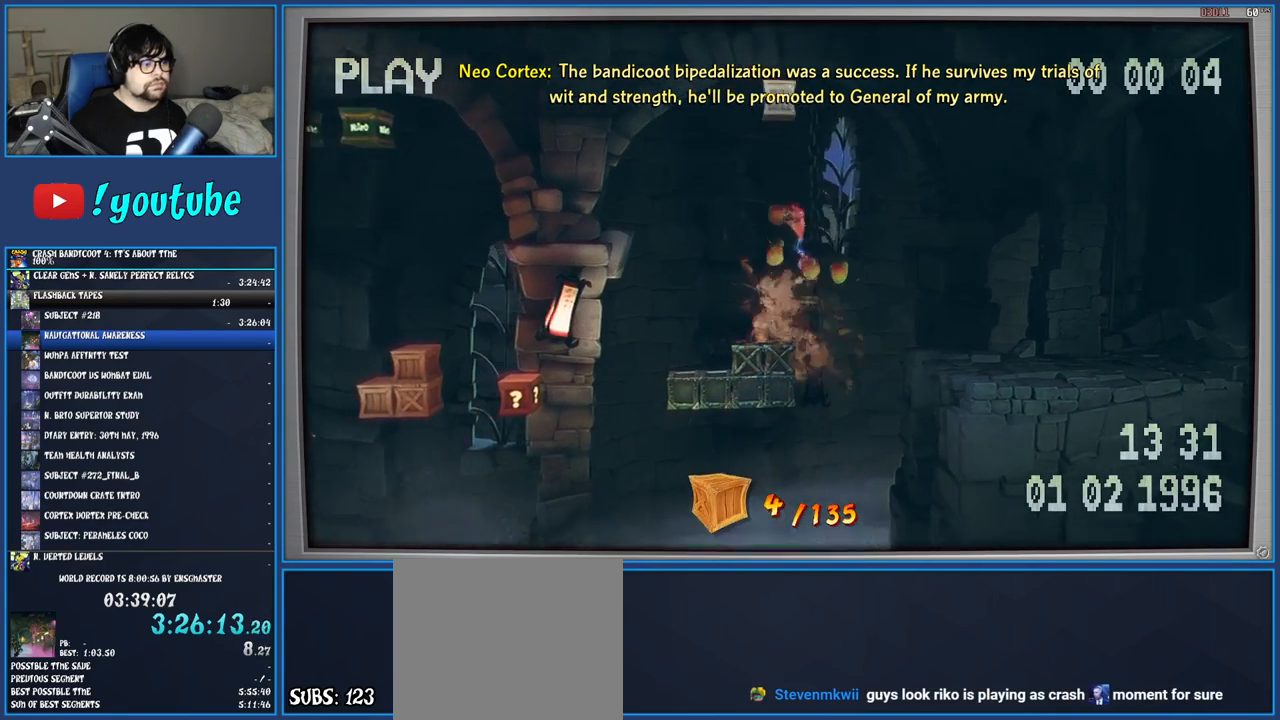
{"buttons": [], "left_stick": "center", "right_stick": "center", "events": [[117, "left_stick", "center"], [317, "CROSS", "up"]]}
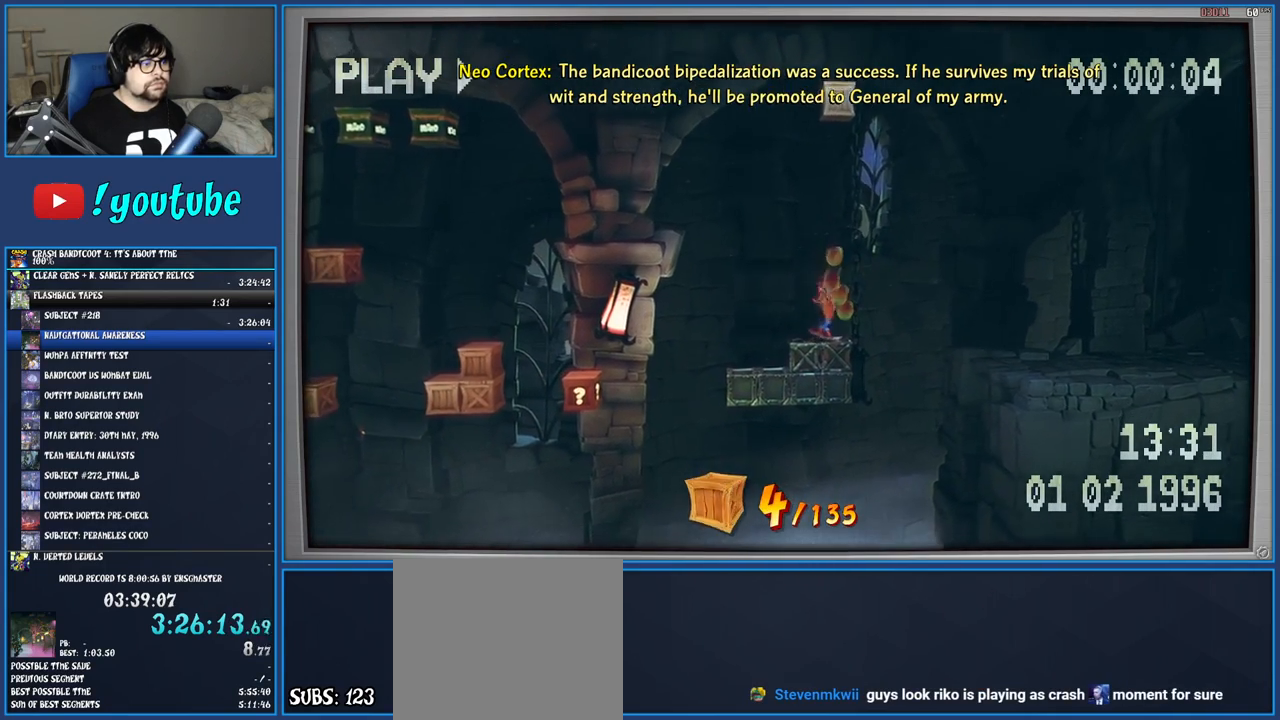
{"buttons": ["CROSS"], "left_stick": "center", "right_stick": "center", "events": [[83, "R1", "down"], [167, "CROSS", "down"], [367, "CROSS", "up"], [367, "R1", "up"], [483, "CROSS", "down"]]}
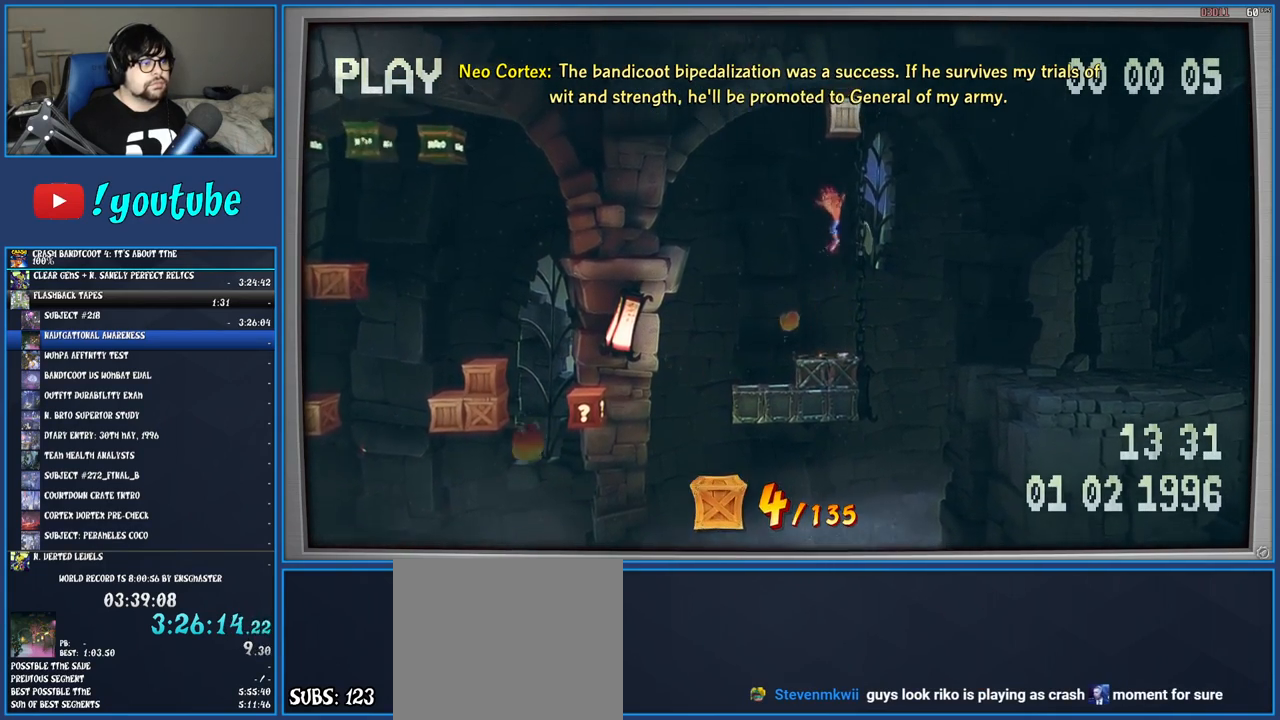
{"buttons": ["CIRCLE"], "left_stick": "center", "right_stick": "center", "events": [[117, "CROSS", "up"], [217, "CIRCLE", "down"], [350, "CIRCLE", "up"], [417, "CIRCLE", "down"]]}